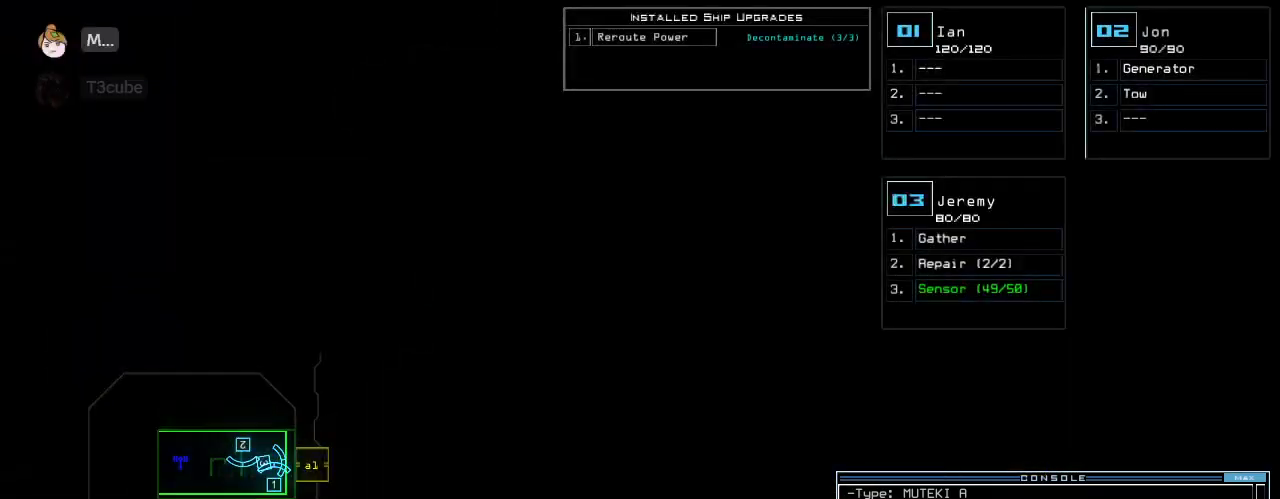
Gameplay with keyboard; each line is a JSON object with the keys held at the frame after it. "events" lists presses ("down") and releases ("up") of ".", "0", "1", "2", "3", "4", "5", "6", "7", "8", "9", "a", "b", "backspace", "c", "caps_lock", "comma", "ctrl_l", "ctrl_r", "d", "down", "e", "equals", "escape", "f", "g", "h", "i", "j", "k", "l", "left", "m", "minus", "n", "o", "p", "q", "quote", "r", "return", "right", "s", "semicolon", "shift_l", "space", "t", "tab", "tilde", "u", "up", "v", "w", "x", "y" and "z" between this image and that frame as [ms after this image, input, new state], when the widget could be followed in between. No other keys are recorded. Mouse input is not recorded. Not read: shift_r.
{"keys": [], "events": []}
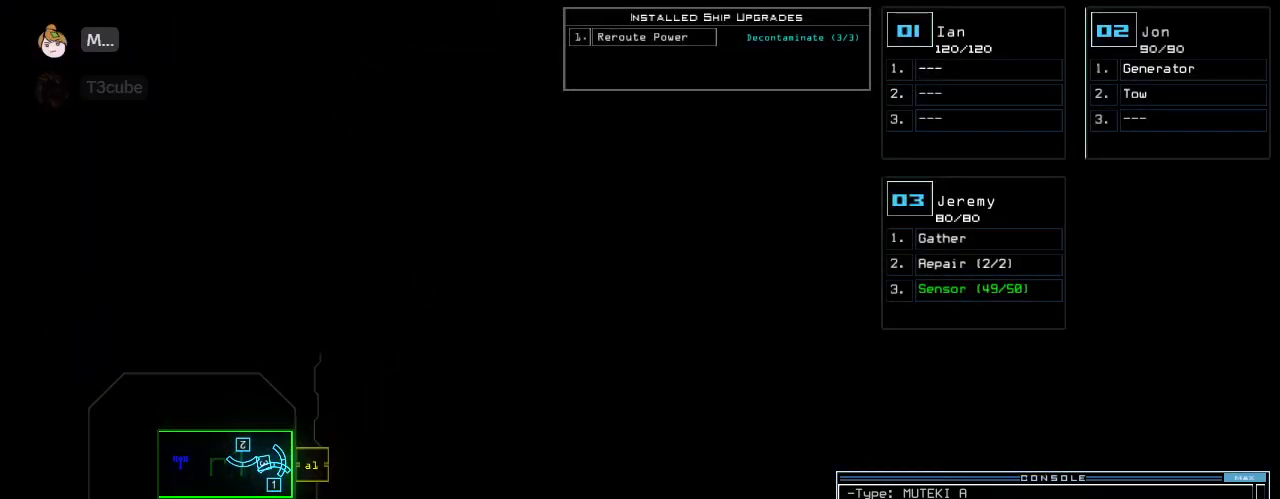
{"keys": [], "events": []}
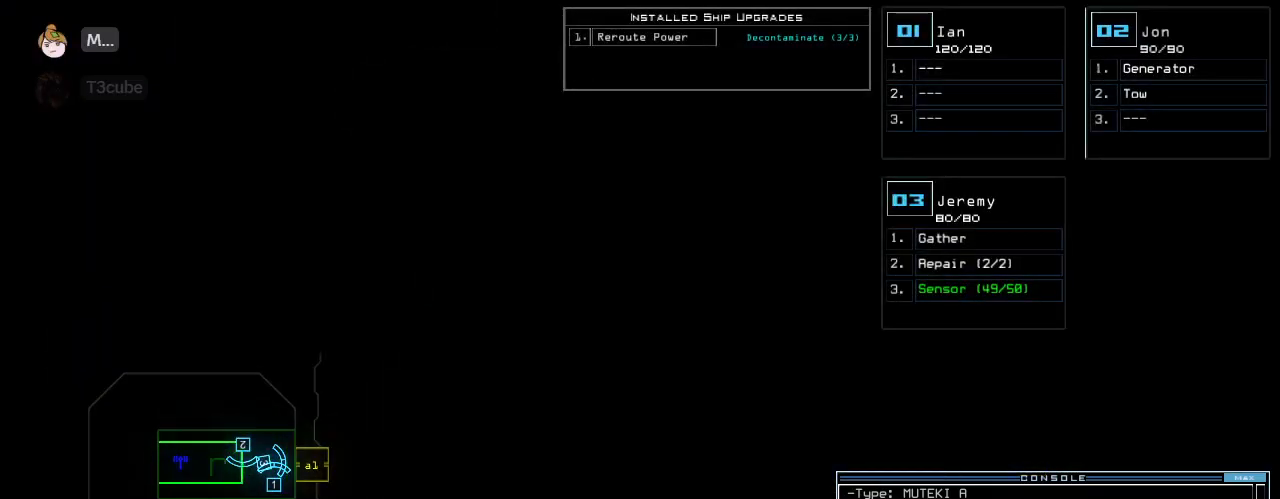
{"keys": [], "events": []}
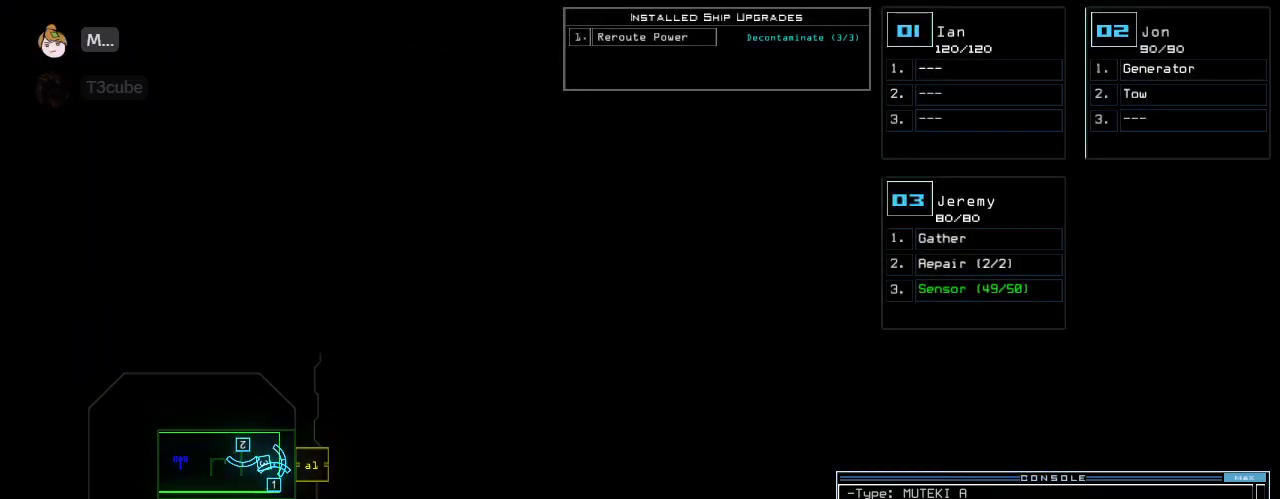
{"keys": [], "events": []}
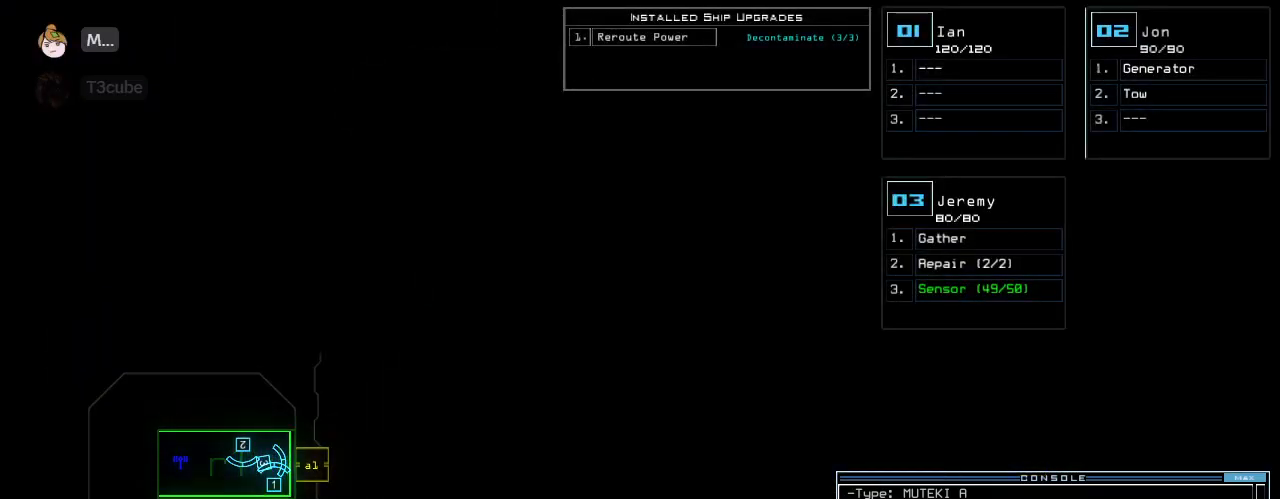
{"keys": [], "events": []}
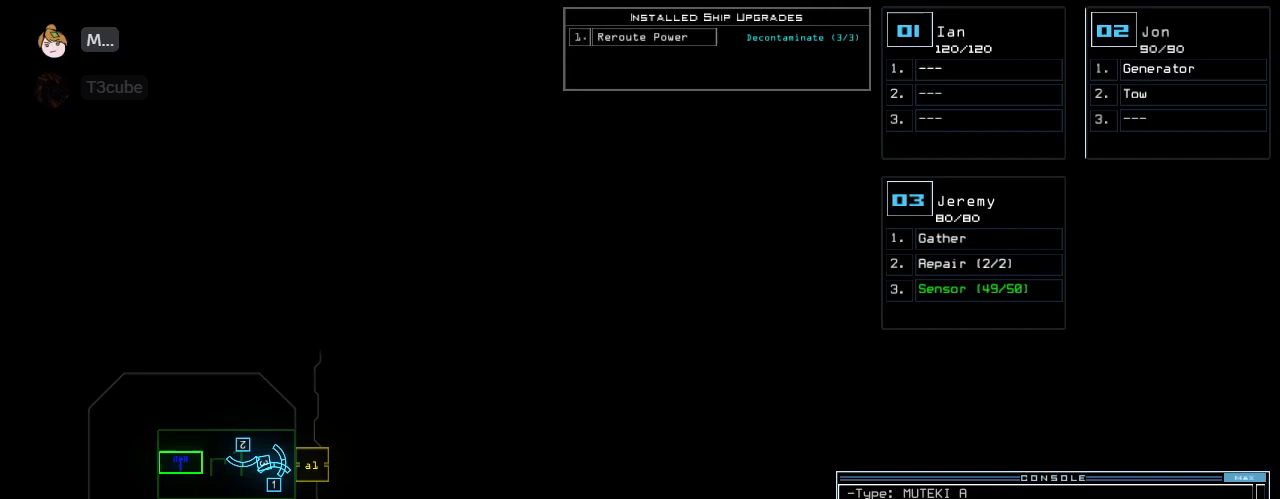
{"keys": ["left", "up"], "events": [[271, "up", "down"], [312, "2", "down"], [396, "2", "up"], [417, "left", "down"]]}
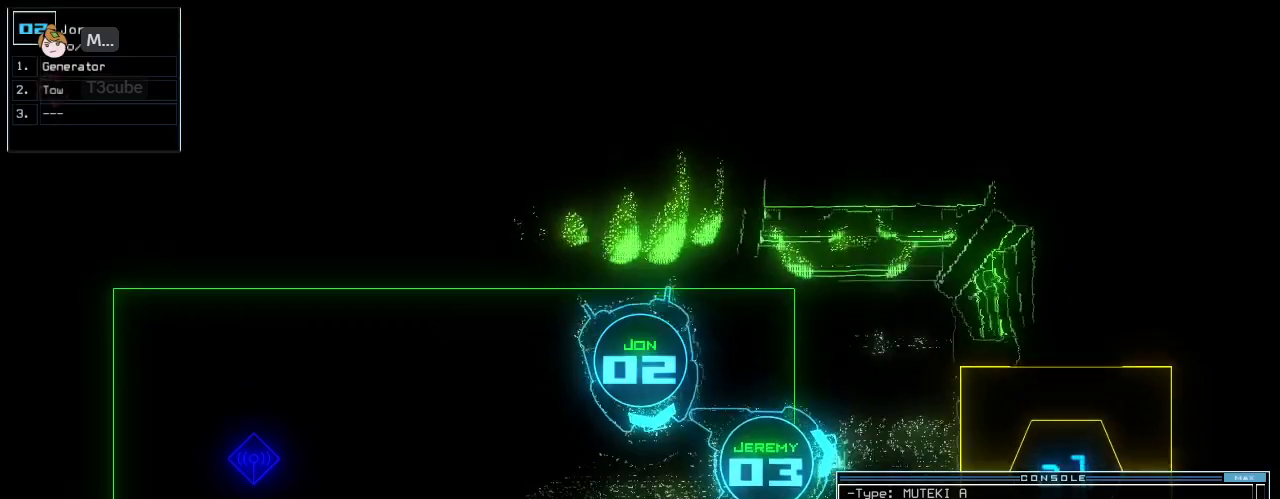
{"keys": ["down"], "events": [[83, "s", "down"], [146, "s", "up"], [146, "up", "up"], [250, "down", "down"], [479, "left", "up"]]}
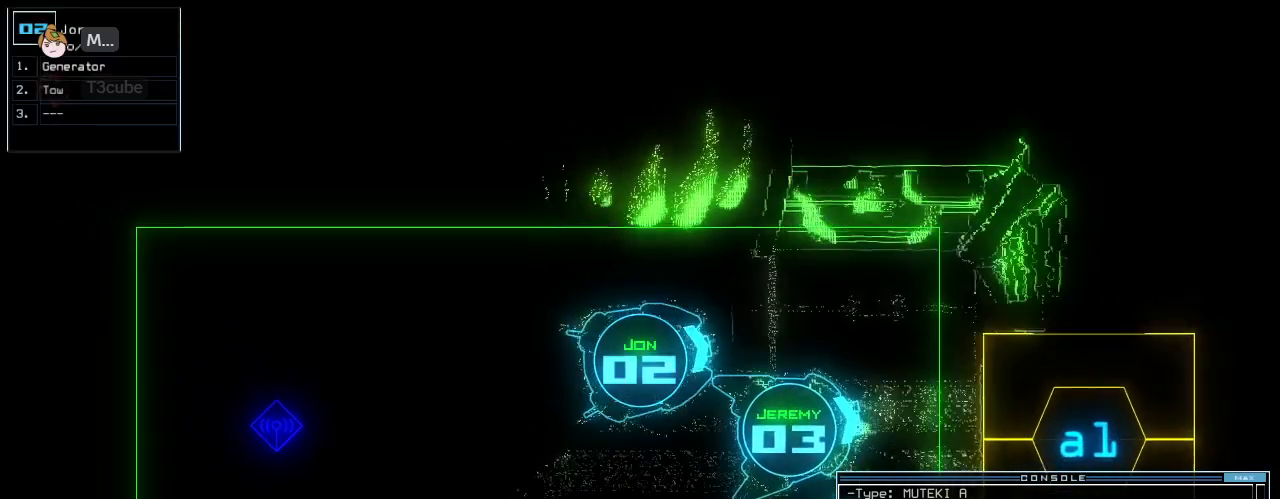
{"keys": [], "events": [[83, "down", "up"], [229, "space", "down"], [312, "space", "up"]]}
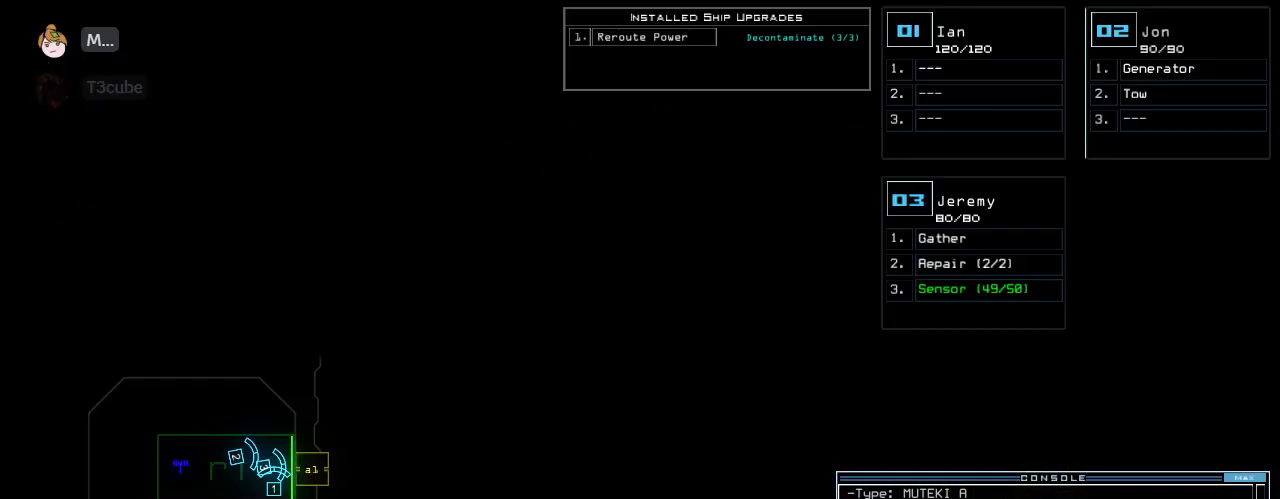
{"keys": ["right"], "events": [[438, "1", "down"], [438, "right", "down"], [479, "1", "up"]]}
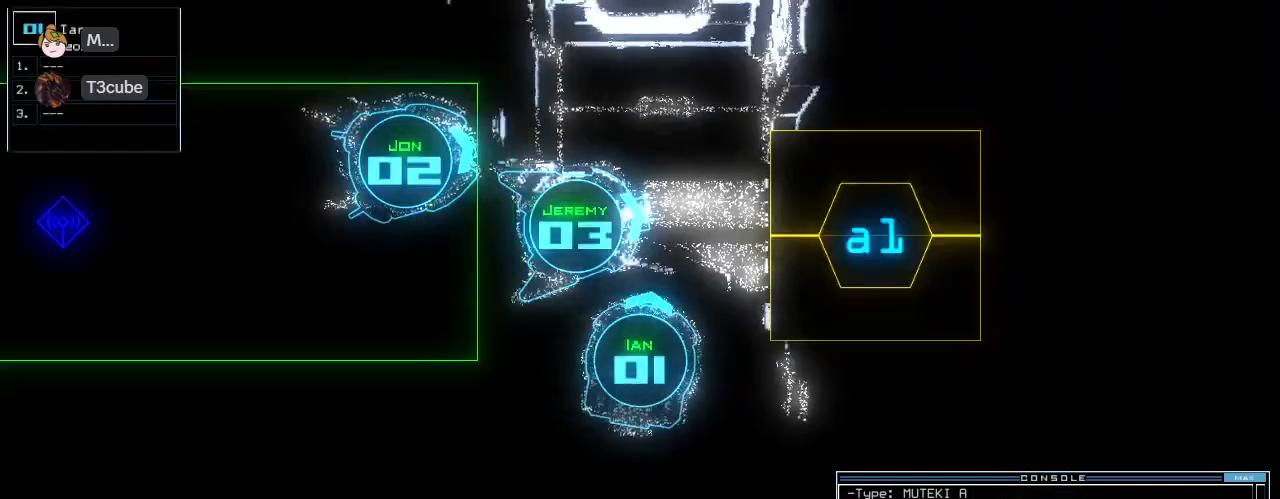
{"keys": ["down"], "events": [[146, "down", "down"], [292, "right", "up"]]}
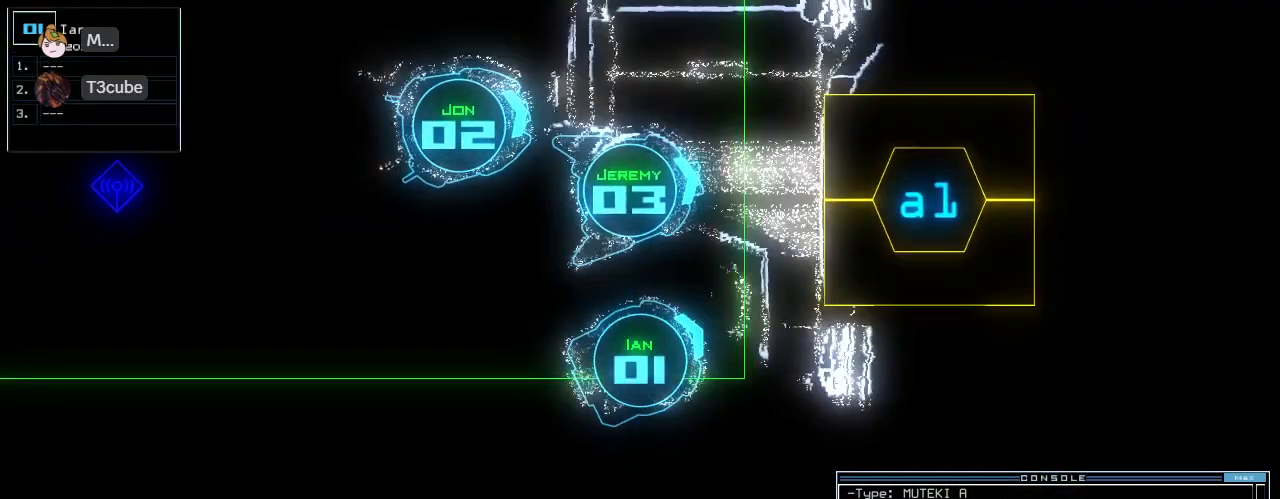
{"keys": [], "events": [[62, "right", "down"], [146, "right", "up"], [229, "down", "up"], [417, "space", "down"], [458, "space", "up"]]}